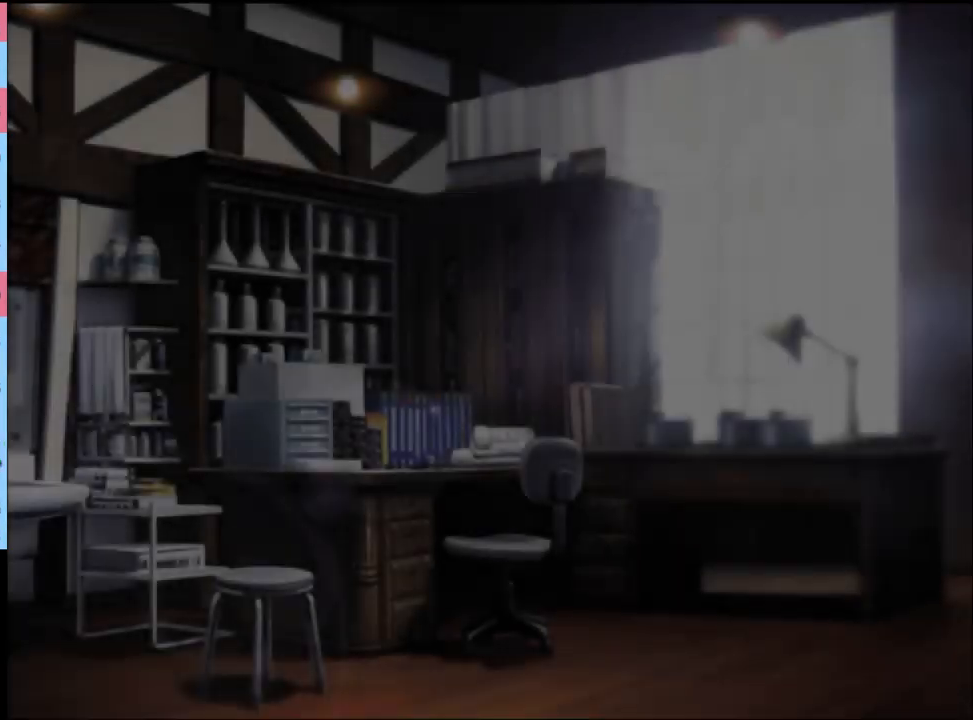
Gameplay with keyboard and mouse; each line is a JSON object with the keys and mouse buttons held at the frame after it. "events" lists presses ("down") and releases ("up") of "a", "alt", "c", "d", "e", "f", "q", "r", "s", "shift", "space", "v", "w", "mouse_left", "mouse_wheel", "mouse_right", "mouse_mb4" and "mouse_mb5" between this image and that frame as [ms after this image, input, new state], when the widget could be followed in between. "mouse_left", "mouse_wheel", "mouse_right", "mouse_mb4", "mouse_mb5" = the "left", "wheel", "right", "mb4", "mb5" buttons of the "mouse" list. No other keys are recorded. "wheel" means that the mouse wheel is clicked or scrolled. Mouse movement is not recorded.
{"keys": ["e"], "mouse": ["left"], "events": [[33, "mouse_left", "down"], [67, "e", "up"], [100, "mouse_left", "up"], [167, "e", "down"], [167, "mouse_left", "down"], [233, "e", "up"], [267, "mouse_left", "up"], [333, "e", "down"], [333, "mouse_left", "down"], [367, "e", "up"], [400, "mouse_left", "up"], [467, "e", "down"], [500, "mouse_left", "down"]]}
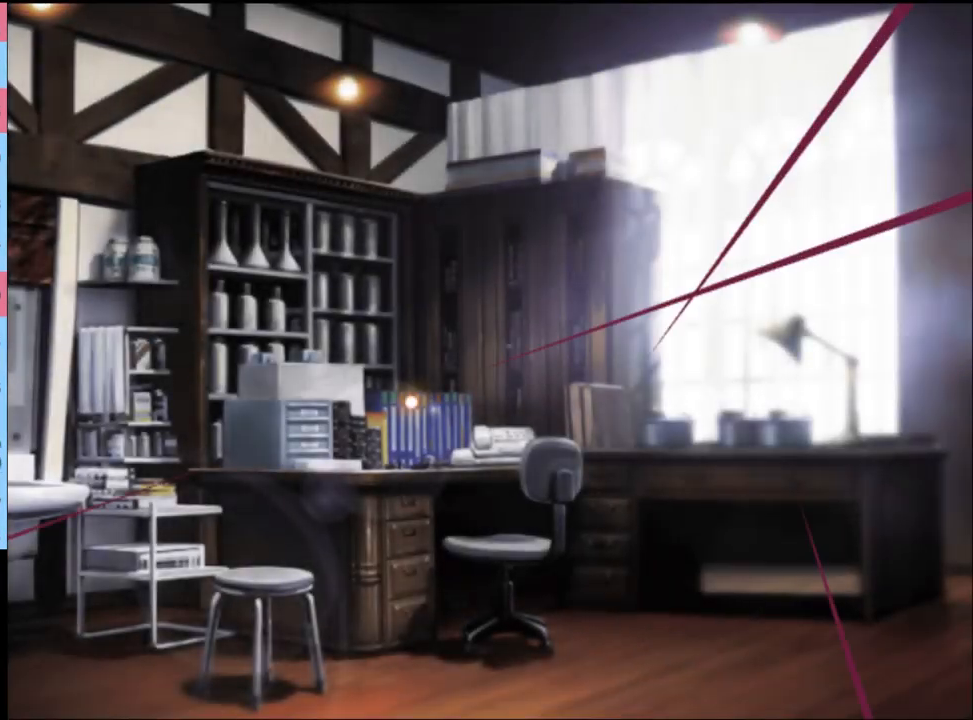
{"keys": [], "mouse": [], "events": [[33, "e", "up"], [67, "mouse_left", "up"]]}
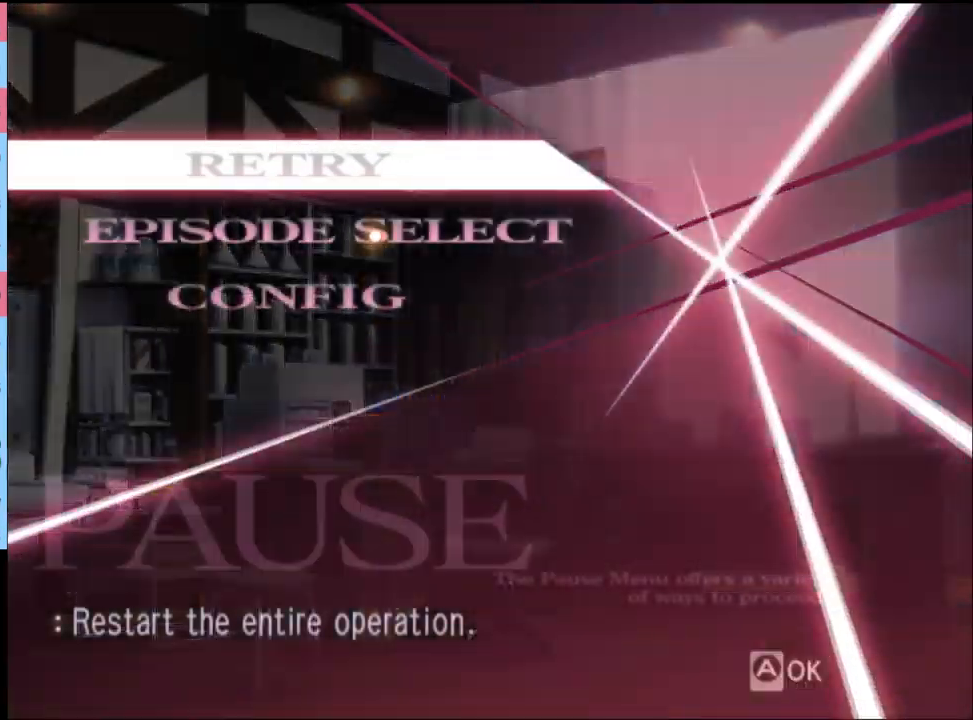
{"keys": [], "mouse": [], "events": [[67, "mouse_left", "down"], [167, "mouse_left", "up"]]}
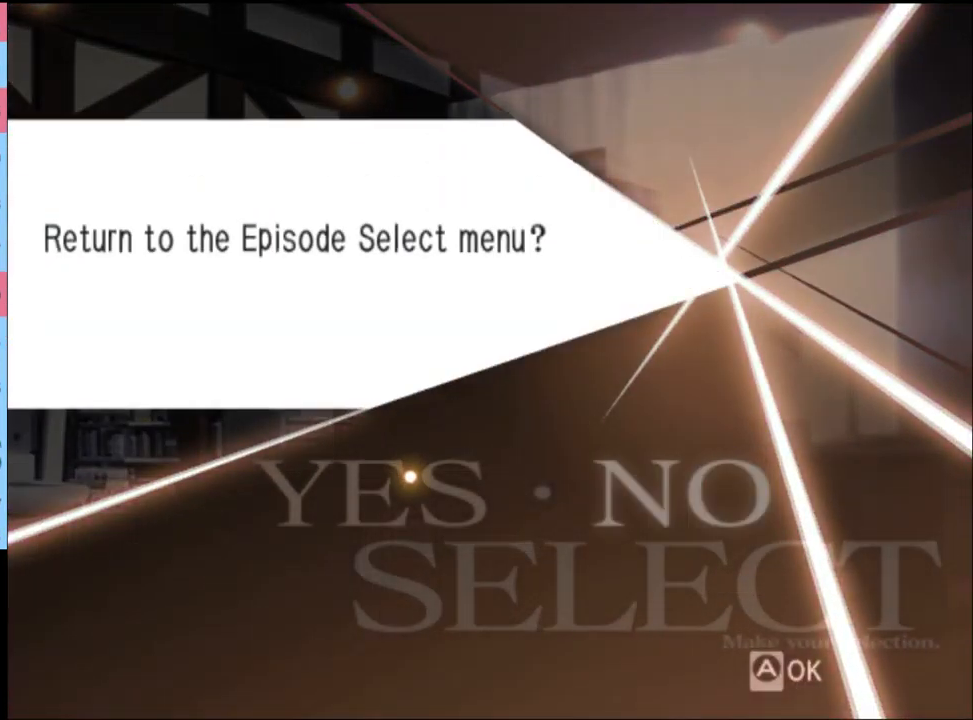
{"keys": [], "mouse": [], "events": [[167, "mouse_left", "down"], [267, "mouse_left", "up"]]}
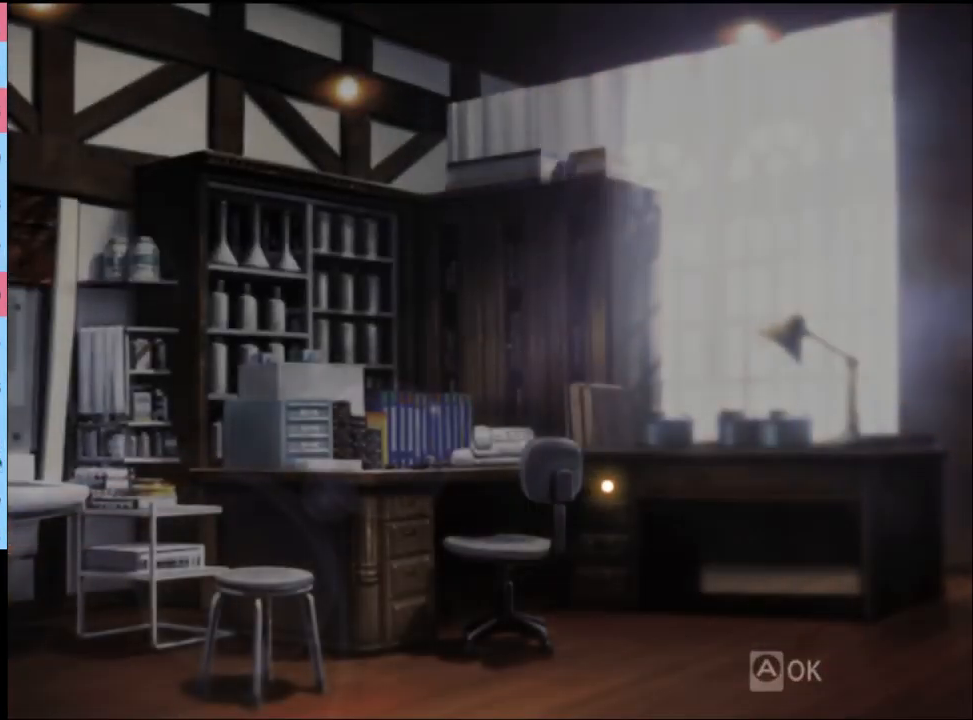
{"keys": [], "mouse": [], "events": []}
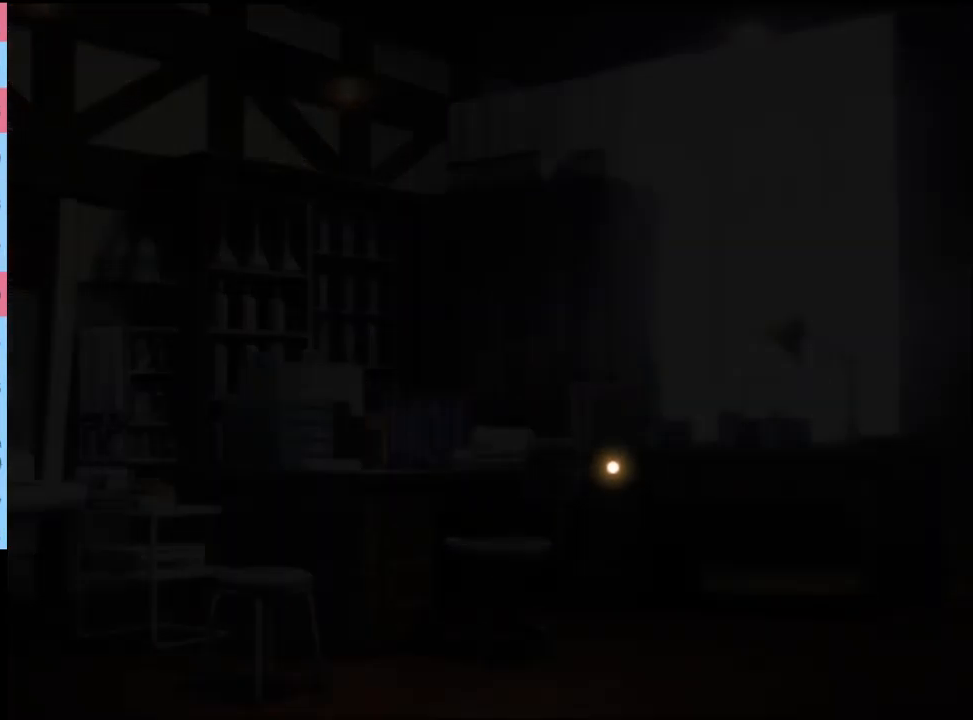
{"keys": [], "mouse": [], "events": []}
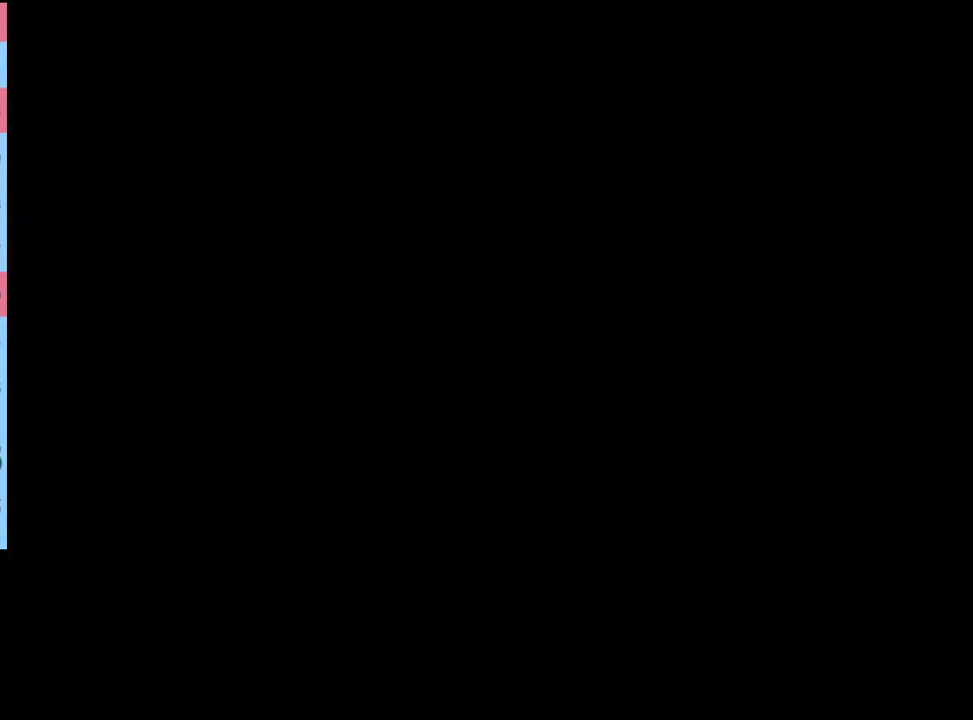
{"keys": [], "mouse": [], "events": []}
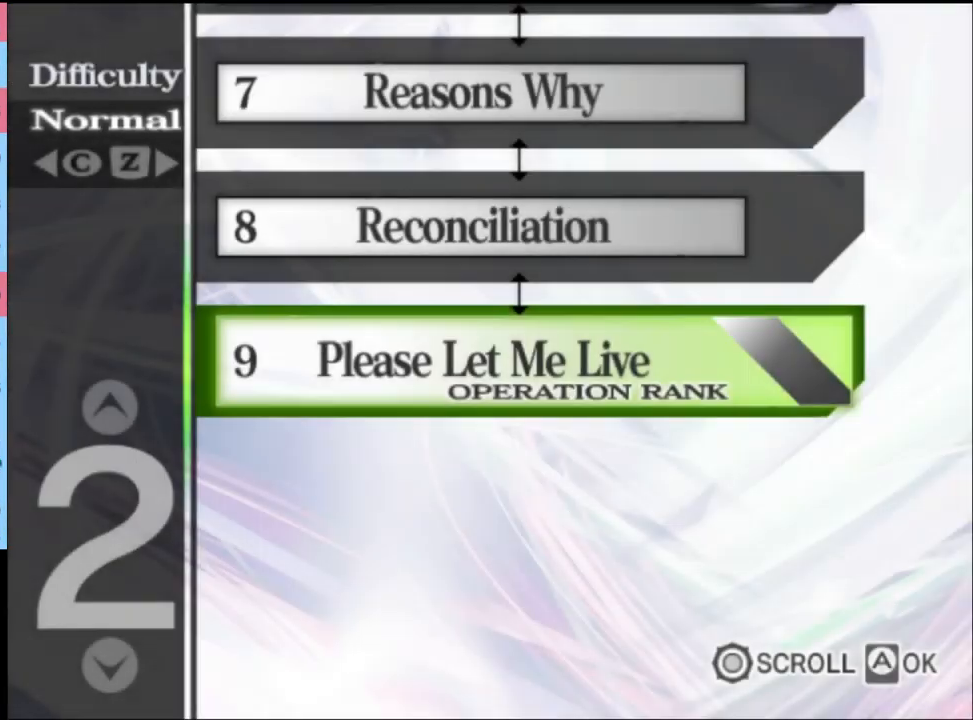
{"keys": [], "mouse": ["left"], "events": [[67, "mouse_left", "down"], [133, "mouse_left", "up"], [200, "mouse_left", "down"], [300, "mouse_left", "up"], [367, "mouse_left", "down"], [433, "mouse_left", "up"], [500, "mouse_left", "down"]]}
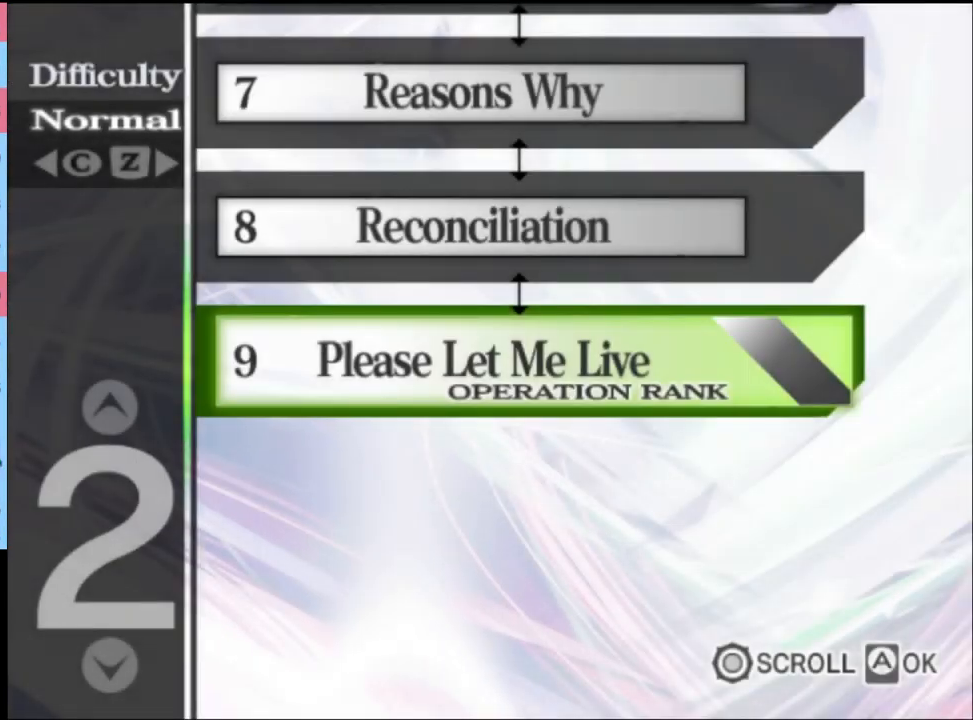
{"keys": [], "mouse": [], "events": [[67, "mouse_left", "up"], [133, "mouse_left", "down"], [200, "mouse_left", "up"], [267, "mouse_left", "down"], [333, "mouse_left", "up"], [400, "mouse_left", "down"], [467, "mouse_left", "up"]]}
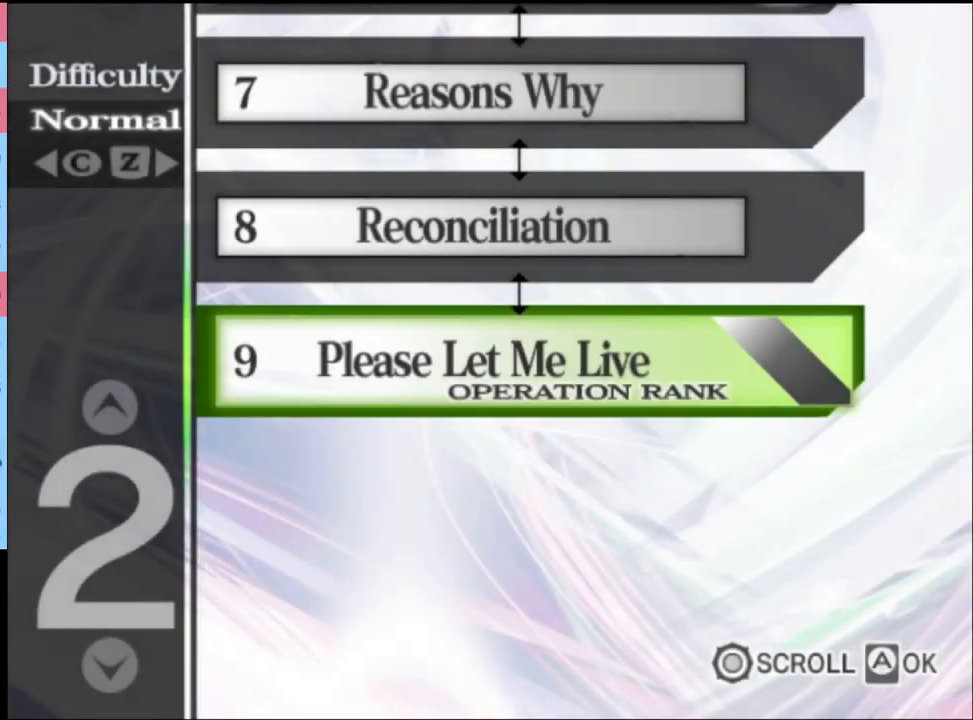
{"keys": [], "mouse": ["left"], "events": [[33, "mouse_left", "down"], [133, "mouse_left", "up"], [200, "mouse_left", "down"], [267, "mouse_left", "up"], [333, "mouse_left", "down"], [433, "mouse_left", "up"], [467, "mouse_left", "down"]]}
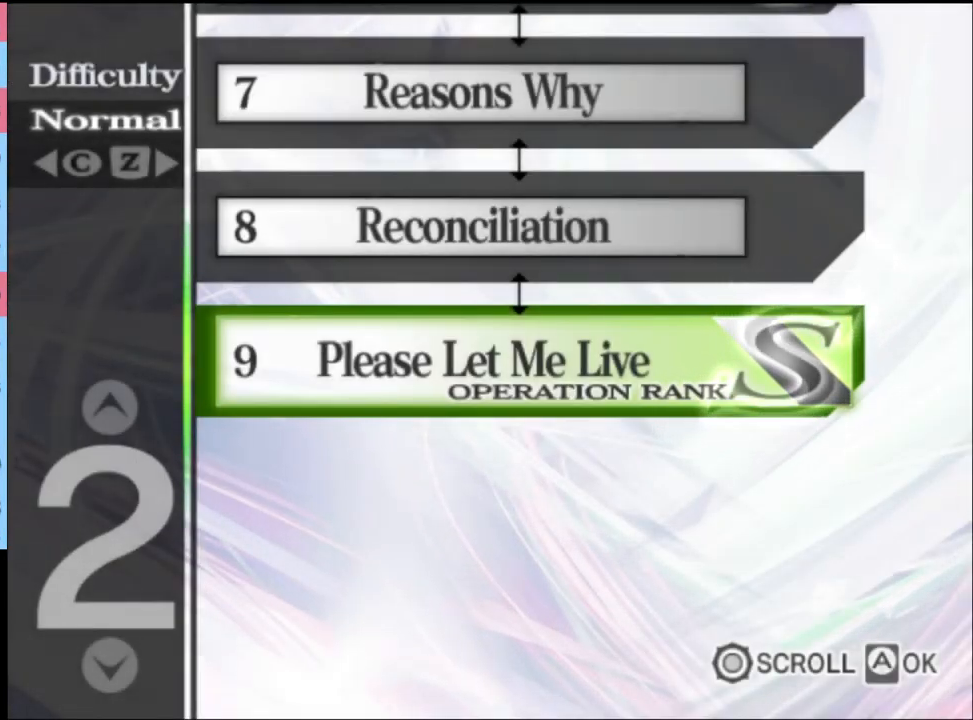
{"keys": [], "mouse": ["left"], "events": [[67, "mouse_left", "up"], [134, "mouse_left", "down"], [234, "mouse_left", "up"], [301, "mouse_left", "down"], [367, "mouse_left", "up"], [434, "mouse_left", "down"]]}
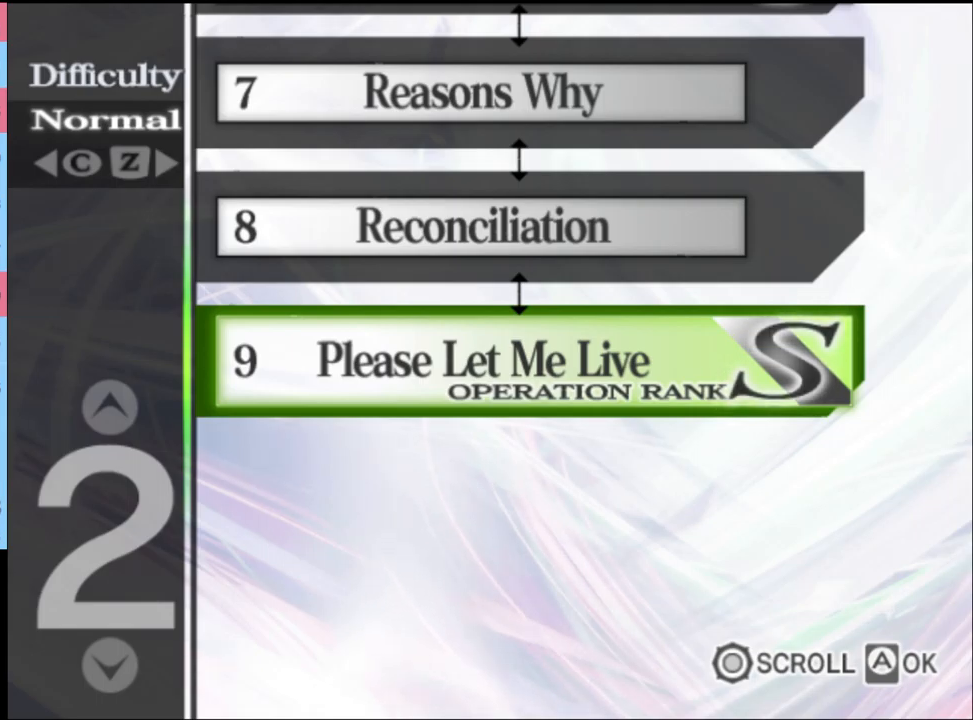
{"keys": [], "mouse": [], "events": [[67, "mouse_left", "up"], [100, "mouse_left", "down"], [200, "mouse_left", "up"], [267, "mouse_left", "down"], [334, "mouse_left", "up"], [400, "mouse_left", "down"], [467, "mouse_left", "up"]]}
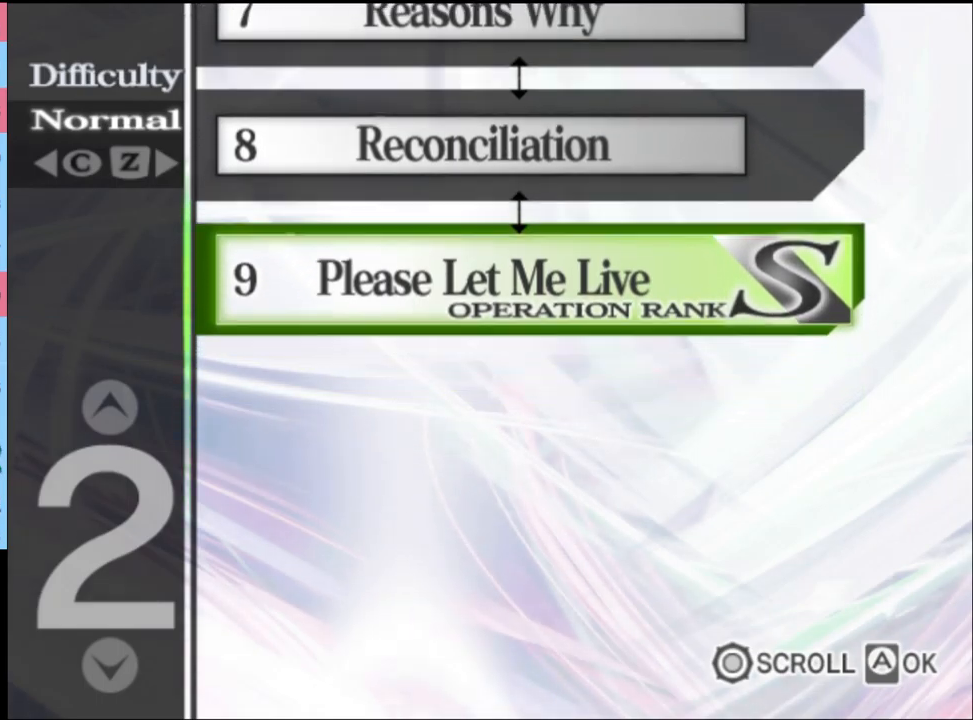
{"keys": [], "mouse": ["left"], "events": [[67, "mouse_left", "down"], [134, "mouse_left", "up"], [200, "mouse_left", "down"], [267, "mouse_left", "up"], [334, "mouse_left", "down"], [400, "mouse_left", "up"], [500, "mouse_left", "down"]]}
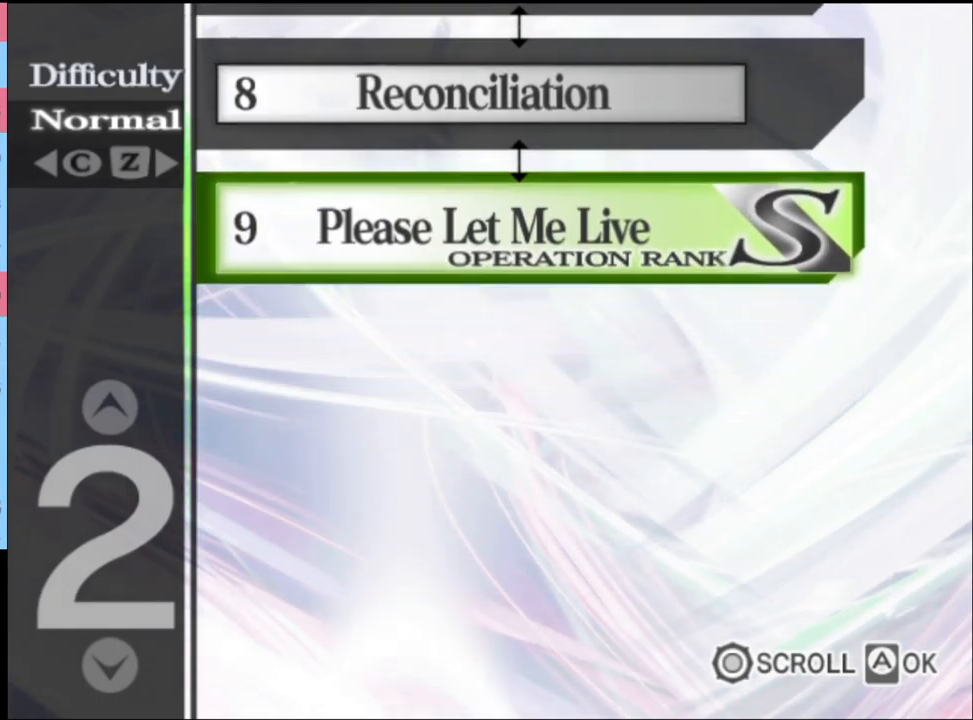
{"keys": [], "mouse": [], "events": [[67, "mouse_left", "up"], [134, "mouse_left", "down"], [200, "mouse_left", "up"], [267, "mouse_left", "down"], [334, "mouse_left", "up"], [400, "mouse_left", "down"], [467, "mouse_left", "up"]]}
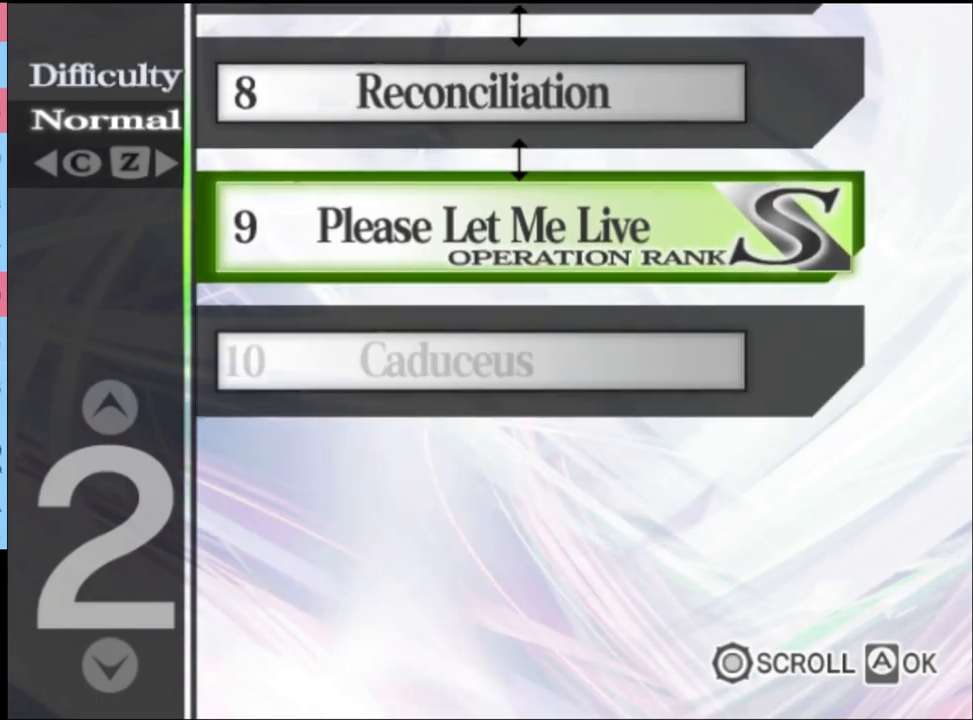
{"keys": [], "mouse": ["left"], "events": [[34, "mouse_left", "down"], [100, "mouse_left", "up"], [167, "mouse_left", "down"], [267, "mouse_left", "up"], [300, "mouse_left", "down"], [400, "mouse_left", "up"], [467, "mouse_left", "down"]]}
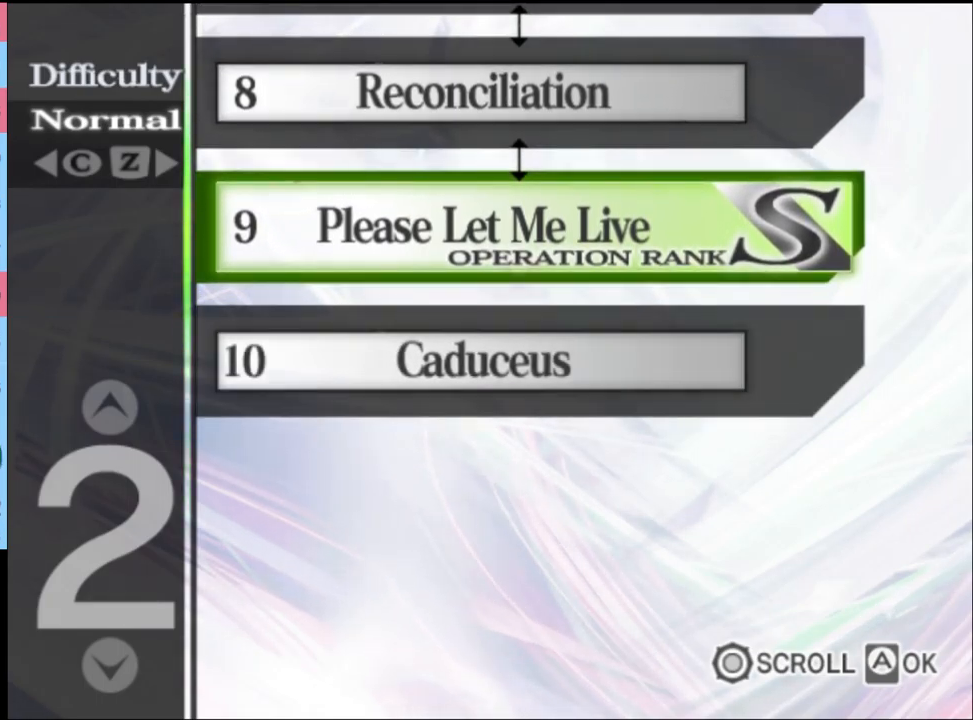
{"keys": [], "mouse": [], "events": [[34, "mouse_left", "up"], [100, "mouse_left", "down"], [200, "mouse_left", "up"], [267, "mouse_left", "down"], [334, "mouse_left", "up"], [400, "mouse_left", "down"], [500, "mouse_left", "up"]]}
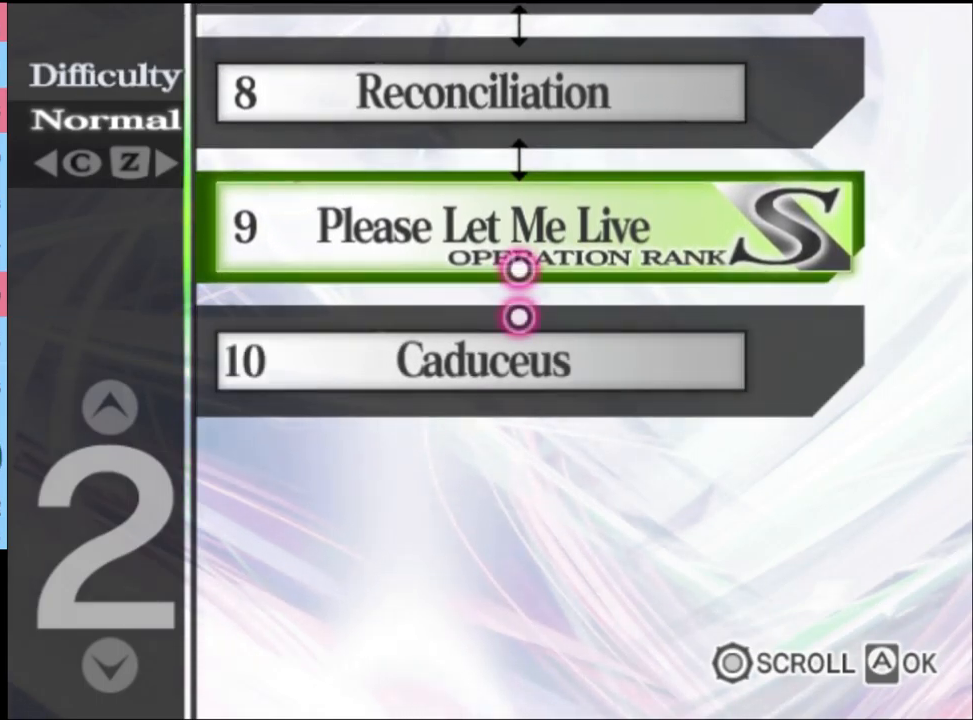
{"keys": [], "mouse": ["left"], "events": [[67, "mouse_left", "down"], [134, "mouse_left", "up"], [200, "mouse_left", "down"], [300, "mouse_left", "up"], [367, "mouse_left", "down"], [467, "mouse_left", "up"], [500, "mouse_left", "down"]]}
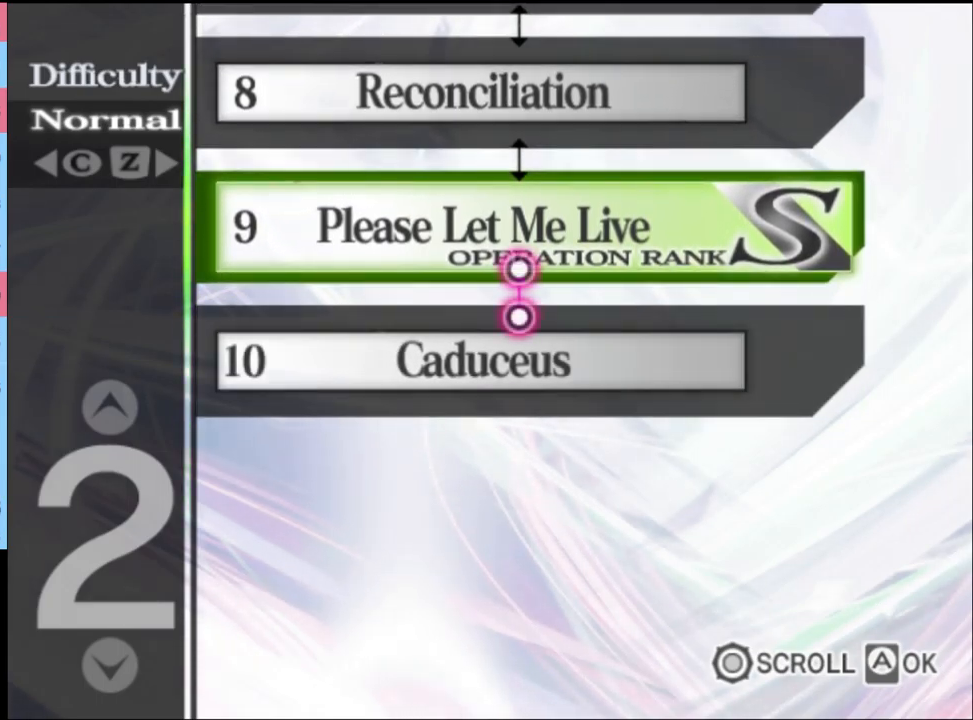
{"keys": [], "mouse": ["left"], "events": [[100, "mouse_left", "up"], [134, "mouse_left", "down"], [234, "mouse_left", "up"], [300, "mouse_left", "down"], [400, "mouse_left", "up"], [467, "mouse_left", "down"]]}
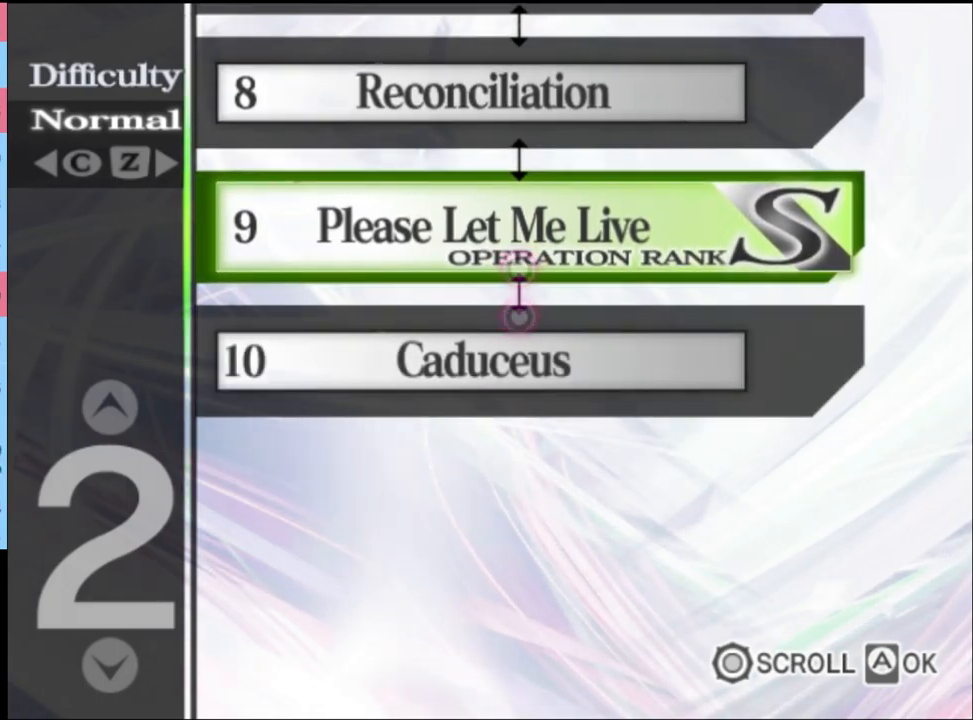
{"keys": [], "mouse": [], "events": [[34, "mouse_left", "up"], [134, "mouse_left", "down"], [200, "mouse_left", "up"], [267, "mouse_left", "down"], [367, "mouse_left", "up"], [434, "mouse_left", "down"], [500, "mouse_left", "up"]]}
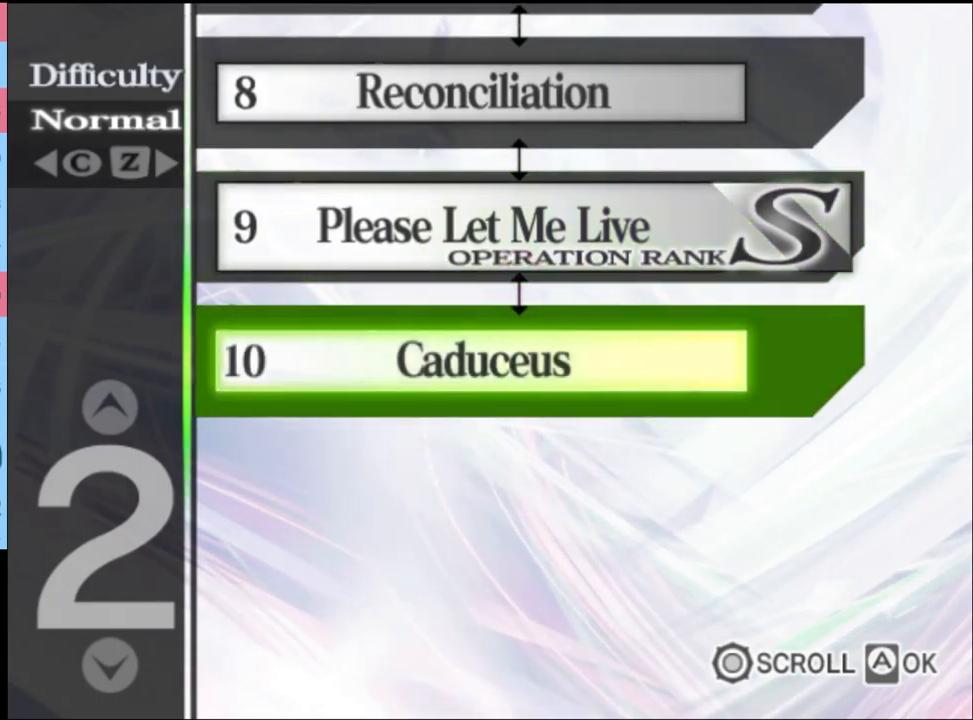
{"keys": [], "mouse": [], "events": [[67, "mouse_left", "down"], [167, "mouse_left", "up"], [234, "mouse_left", "down"], [300, "mouse_left", "up"], [400, "mouse_left", "down"], [467, "mouse_left", "up"]]}
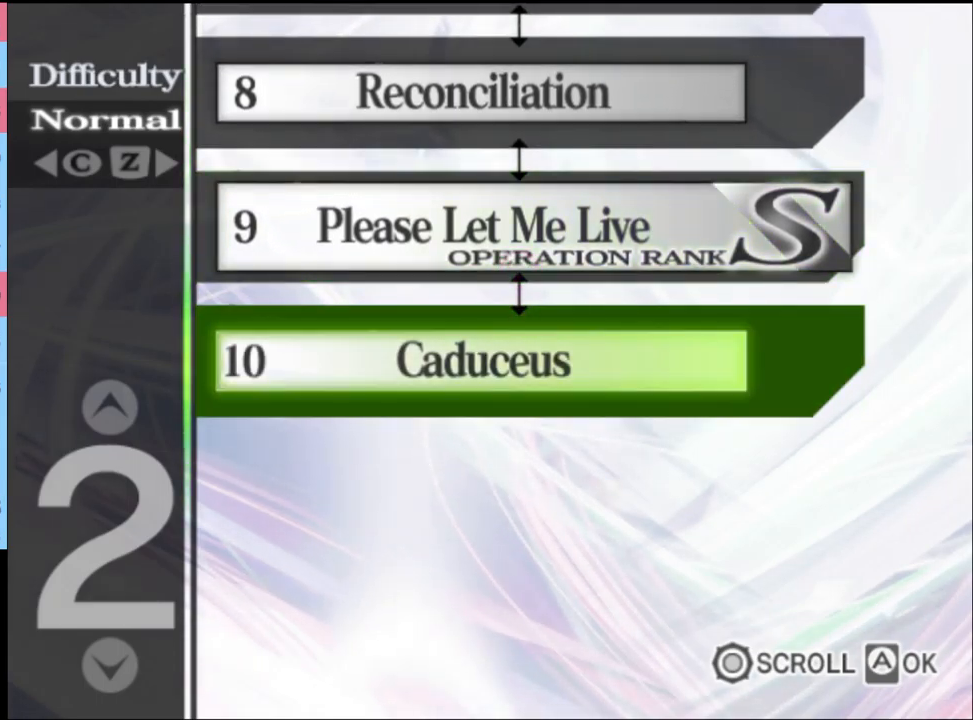
{"keys": [], "mouse": [], "events": []}
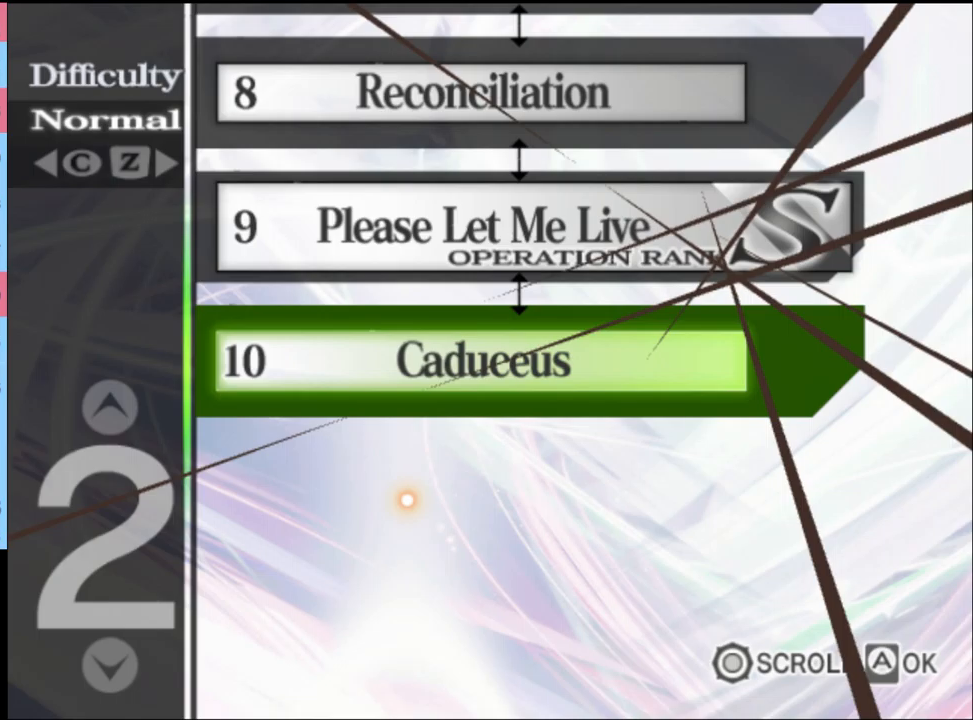
{"keys": [], "mouse": ["left"], "events": [[67, "mouse_left", "down"], [133, "mouse_left", "up"], [200, "mouse_left", "down"], [267, "mouse_left", "up"], [333, "mouse_left", "down"], [400, "mouse_left", "up"], [467, "mouse_left", "down"]]}
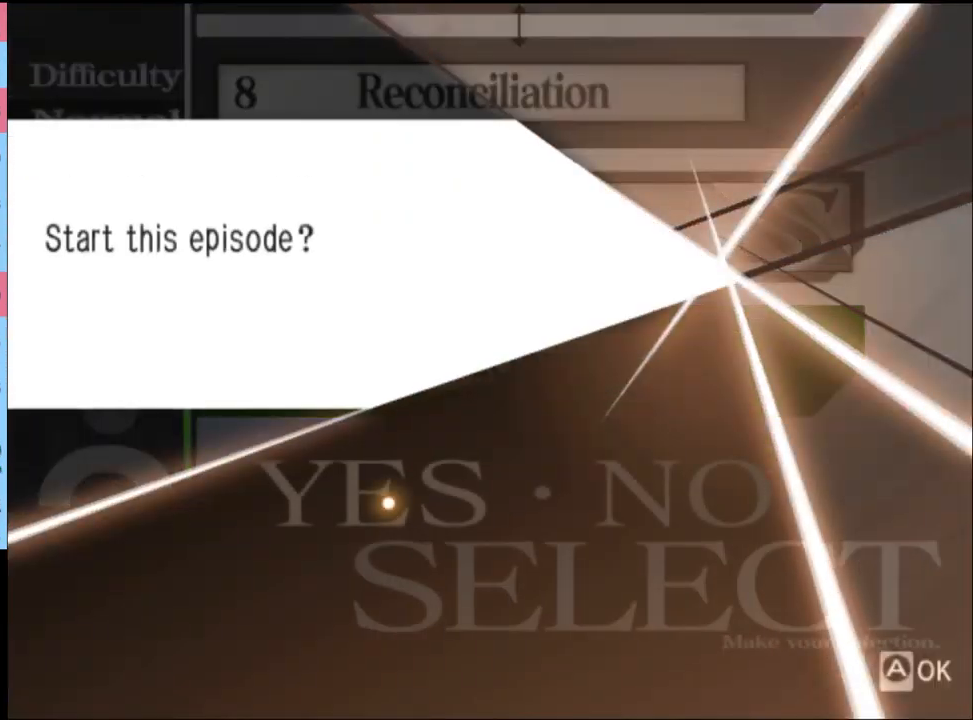
{"keys": [], "mouse": [], "events": [[67, "mouse_left", "up"], [100, "mouse_left", "down"], [200, "mouse_left", "up"], [267, "mouse_left", "down"], [333, "mouse_left", "up"], [400, "mouse_left", "down"], [500, "mouse_left", "up"]]}
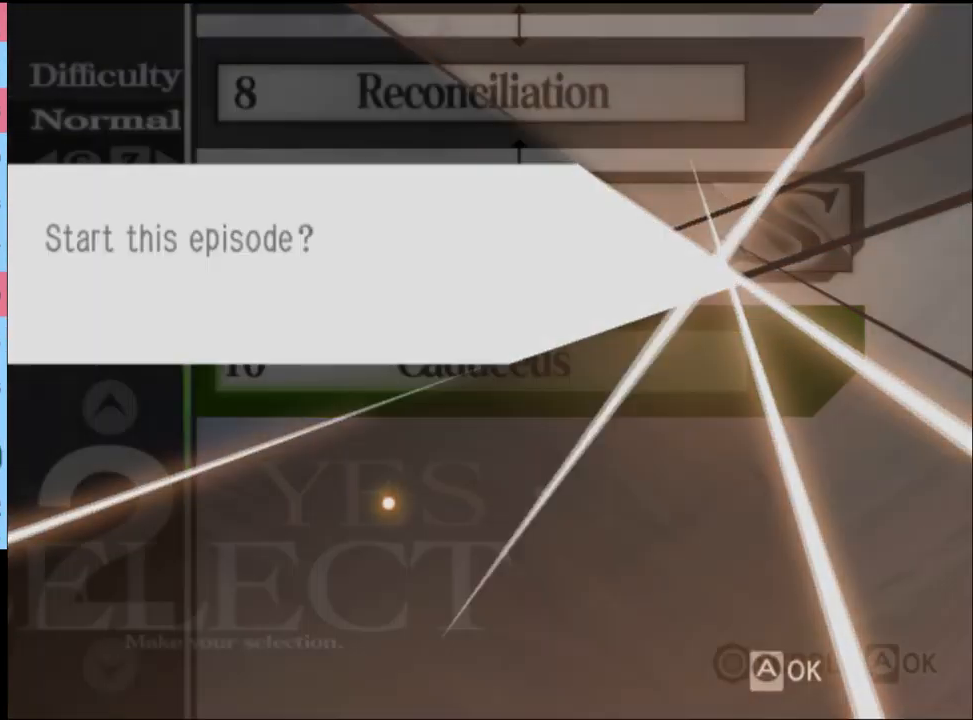
{"keys": [], "mouse": [], "events": [[33, "mouse_left", "down"], [133, "mouse_left", "up"], [367, "mouse_left", "down"], [467, "mouse_left", "up"]]}
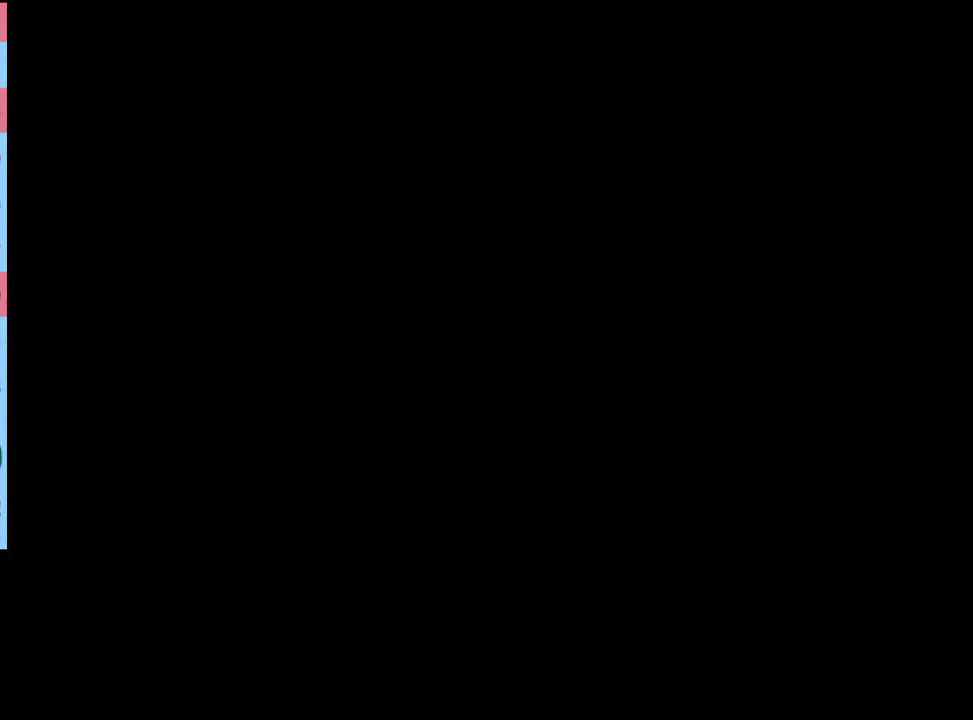
{"keys": ["e"], "mouse": ["left"], "events": [[33, "mouse_left", "down"], [100, "mouse_left", "up"], [167, "mouse_left", "down"], [200, "e", "down"], [233, "e", "up"], [233, "mouse_left", "up"], [300, "mouse_left", "down"], [333, "e", "down"], [400, "e", "up"], [400, "mouse_left", "up"], [467, "e", "down"], [467, "mouse_left", "down"]]}
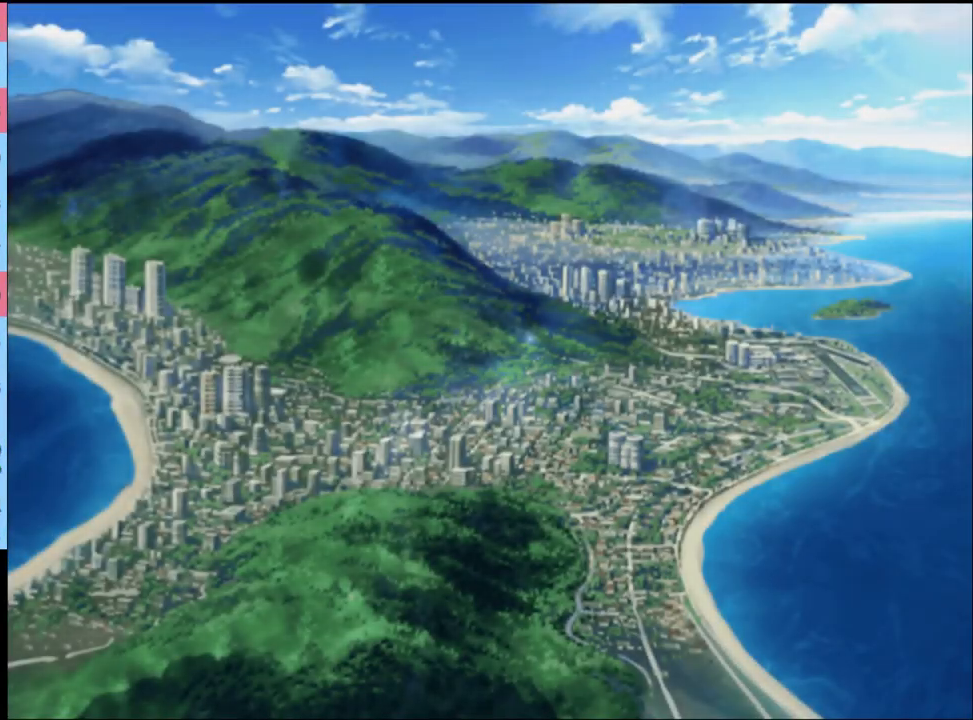
{"keys": [], "mouse": [], "events": [[33, "e", "up"], [33, "mouse_left", "up"], [100, "e", "down"], [100, "mouse_left", "down"], [200, "e", "up"], [200, "mouse_left", "up"], [267, "e", "down"], [267, "mouse_left", "down"], [333, "e", "up"], [333, "mouse_left", "up"], [400, "e", "down"], [400, "mouse_left", "down"], [467, "e", "up"], [467, "mouse_left", "up"]]}
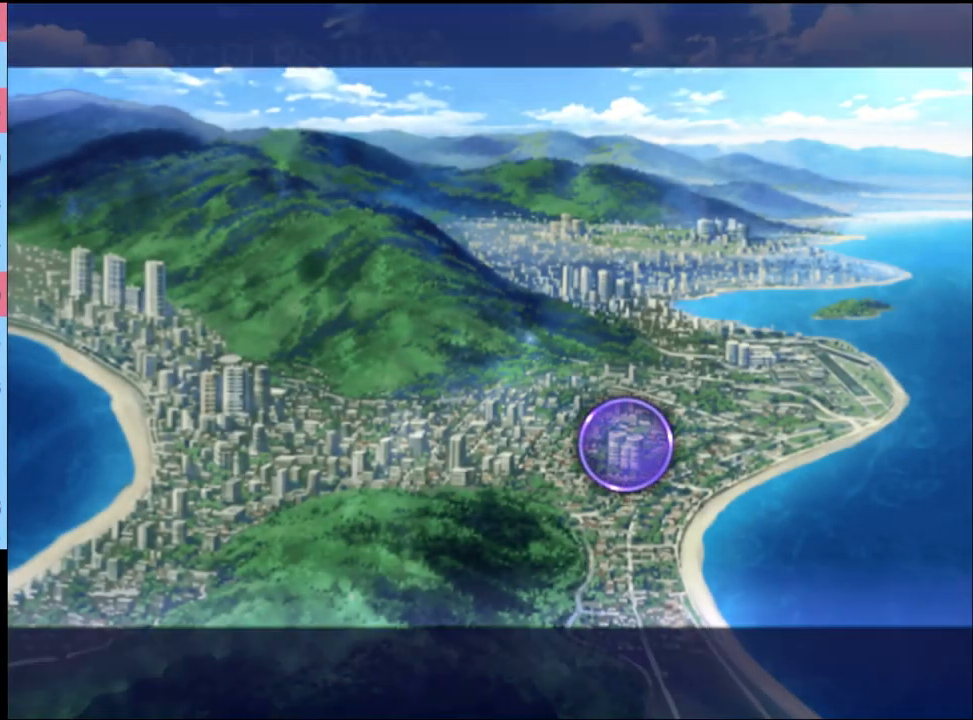
{"keys": ["e"], "mouse": ["left"], "events": [[33, "e", "down"], [33, "mouse_left", "down"], [100, "e", "up"], [133, "mouse_left", "up"], [200, "e", "down"], [200, "mouse_left", "down"], [267, "e", "up"], [267, "mouse_left", "up"], [333, "e", "down"], [333, "mouse_left", "down"], [400, "e", "up"], [433, "mouse_left", "up"], [500, "e", "down"], [500, "mouse_left", "down"]]}
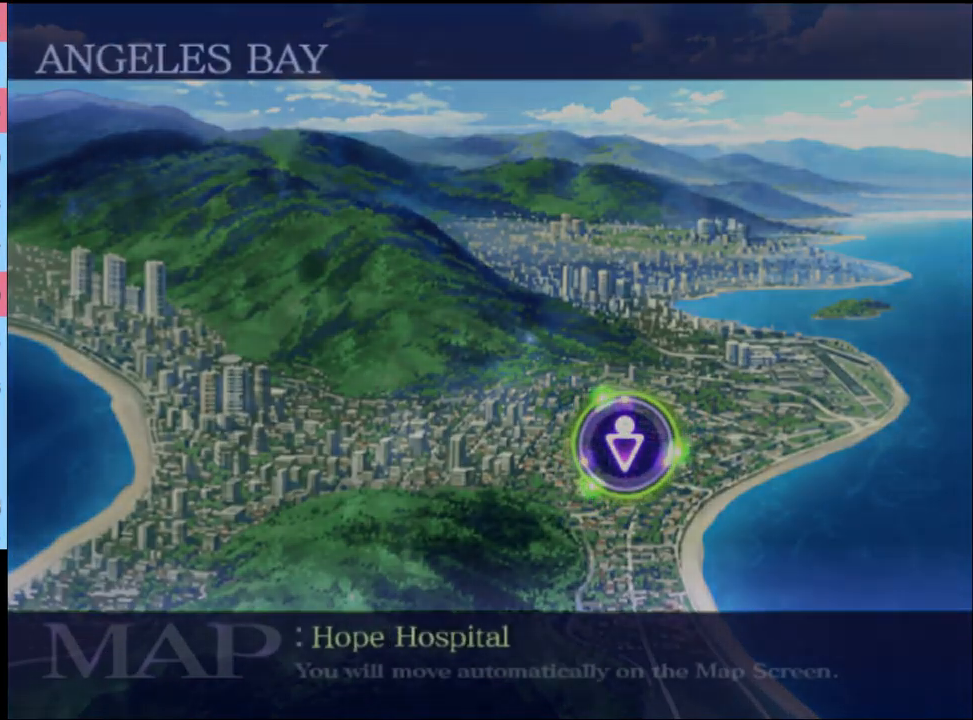
{"keys": [], "mouse": [], "events": [[33, "e", "up"], [67, "mouse_left", "up"], [133, "e", "down"], [133, "mouse_left", "down"], [200, "e", "up"], [233, "mouse_left", "up"], [267, "e", "down"], [300, "mouse_left", "down"], [333, "e", "up"], [367, "mouse_left", "up"], [400, "e", "down"], [433, "mouse_left", "down"], [467, "e", "up"], [500, "mouse_left", "up"]]}